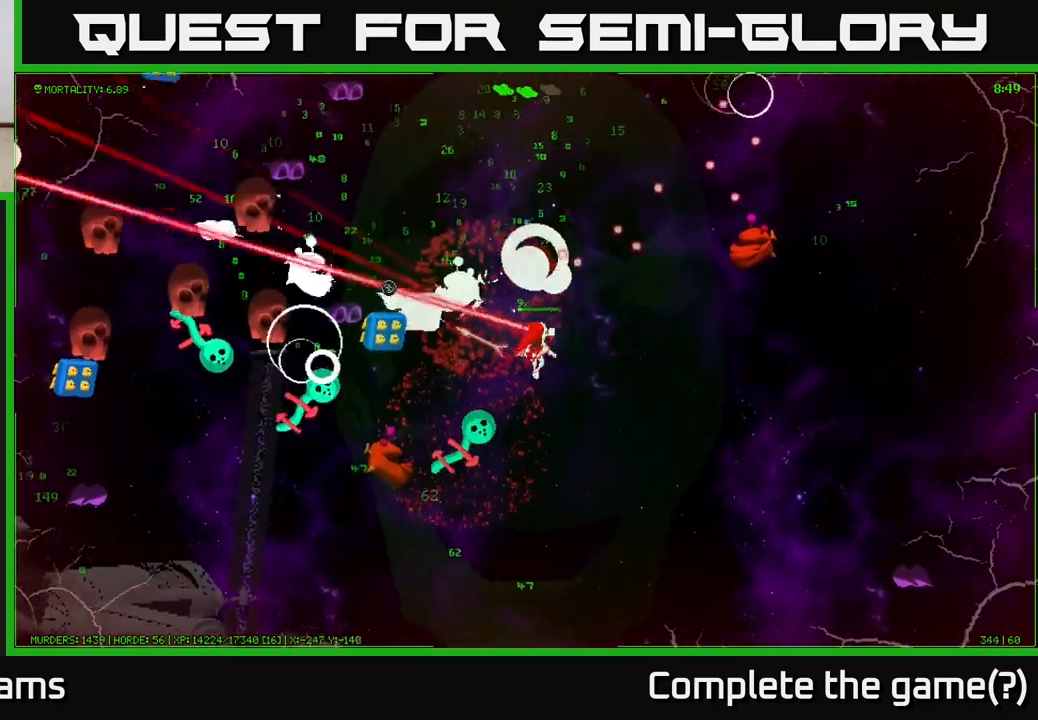
Gameplay with a controller (Xbox layout); each line is a JSON object with the inputs held at the frame after it. "events" lists button and stick changes between this image and that frame as [ms after this image, input, new state], when the widget could be followed in between.
{"buttons": [], "left_stick": "up", "right_stick": "up-left", "events": [[183, "right_stick", "up-left"], [333, "left_stick", "up"]]}
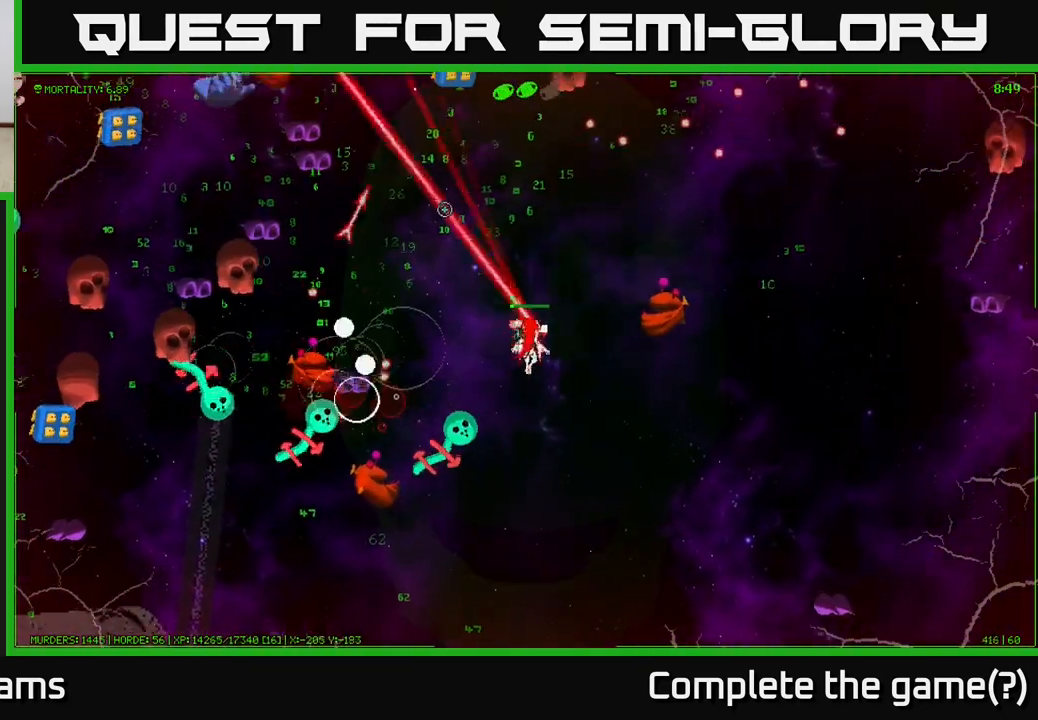
{"buttons": [], "left_stick": "up-right", "right_stick": "up", "events": [[50, "left_stick", "up-left"], [117, "right_stick", "left"], [233, "left_stick", "up"], [333, "right_stick", "up"], [467, "left_stick", "up-right"]]}
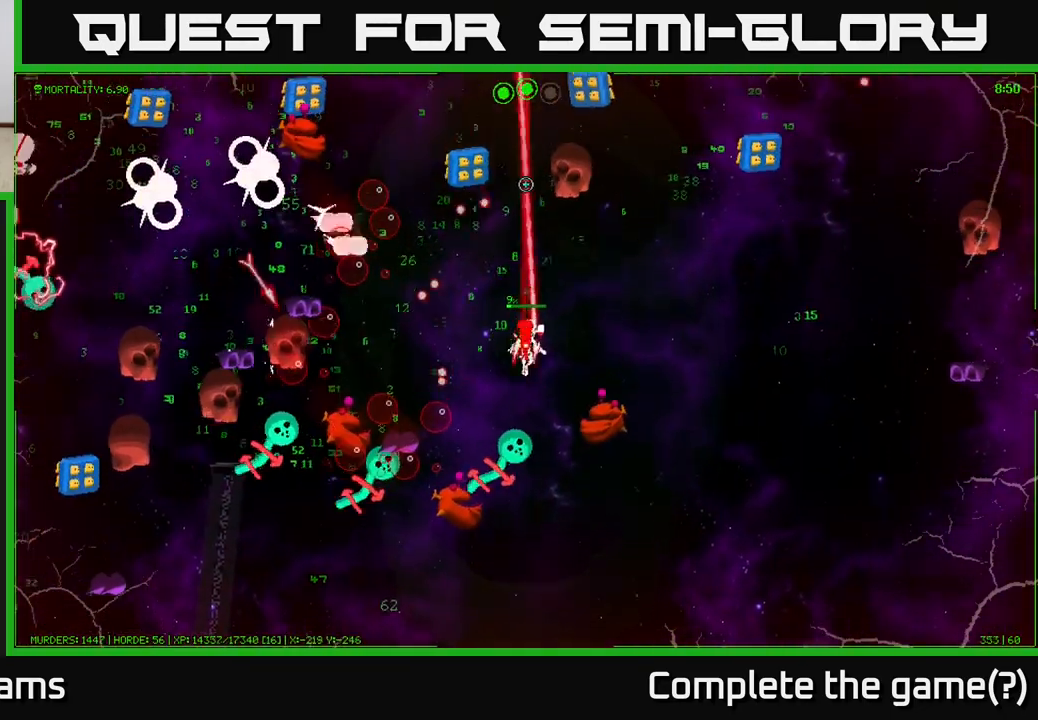
{"buttons": [], "left_stick": "up-right", "right_stick": "up", "events": [[33, "left_stick", "right"], [200, "left_stick", "up-right"]]}
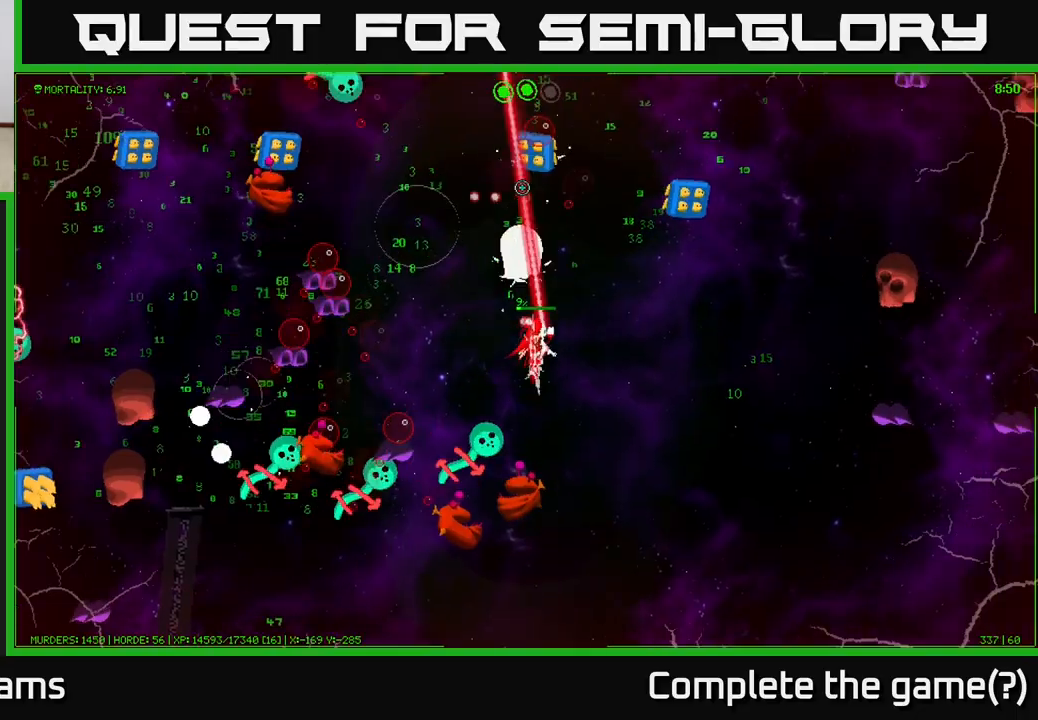
{"buttons": [], "left_stick": "up-right", "right_stick": "up", "events": []}
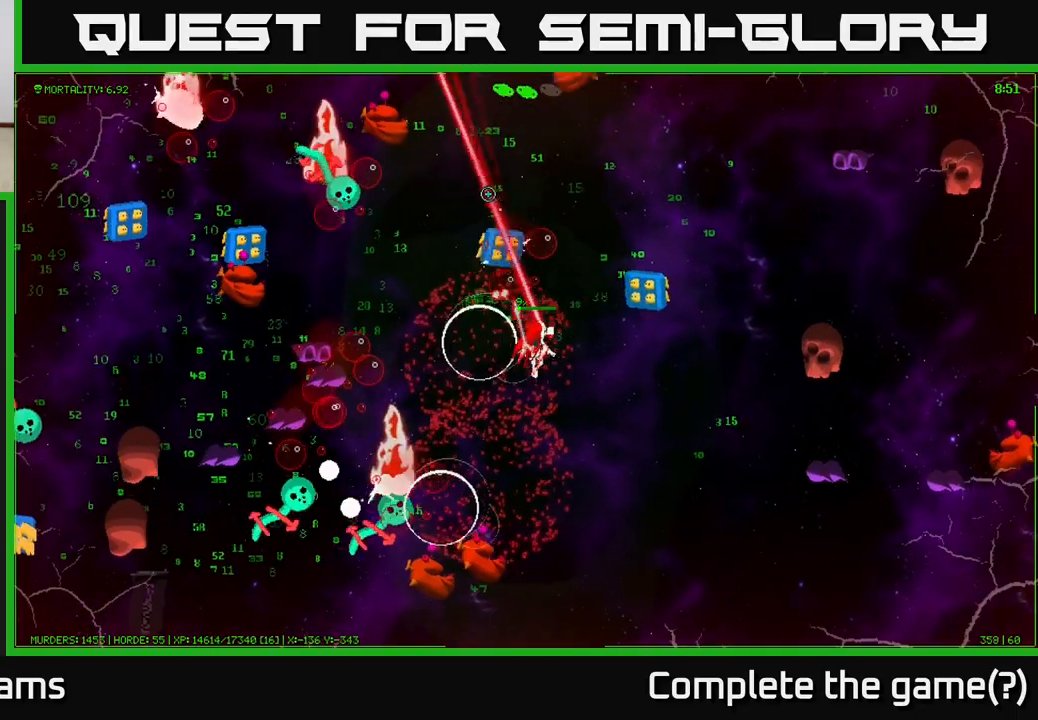
{"buttons": [], "left_stick": "up", "right_stick": "left", "events": [[117, "right_stick", "up-left"], [267, "left_stick", "up"], [467, "right_stick", "left"]]}
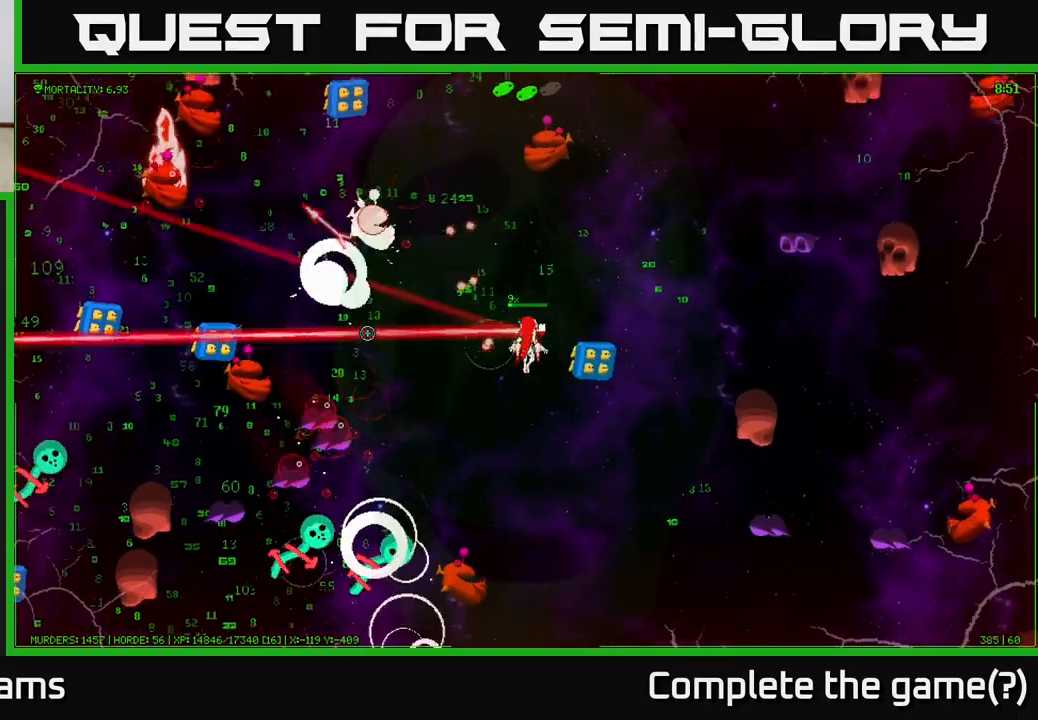
{"buttons": [], "left_stick": "up-right", "right_stick": "up", "events": [[117, "left_stick", "up-right"], [400, "right_stick", "up"]]}
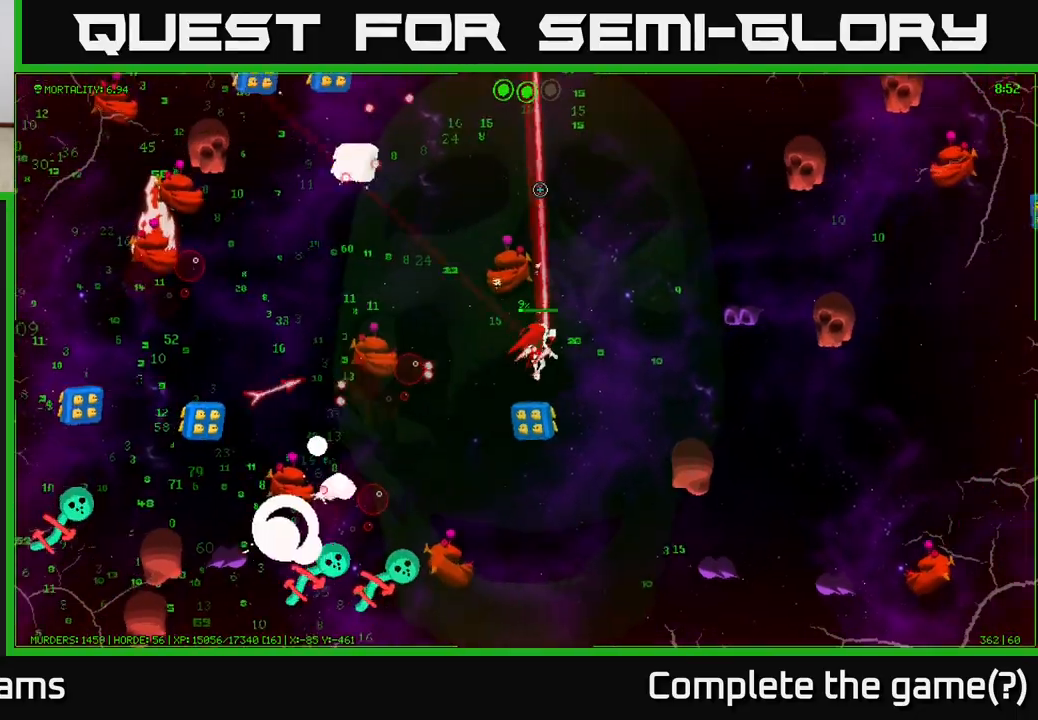
{"buttons": [], "left_stick": "up-left", "right_stick": "down-left", "events": [[67, "right_stick", "up-left"], [200, "right_stick", "left"], [233, "left_stick", "up"], [350, "right_stick", "down-left"], [433, "left_stick", "up-left"]]}
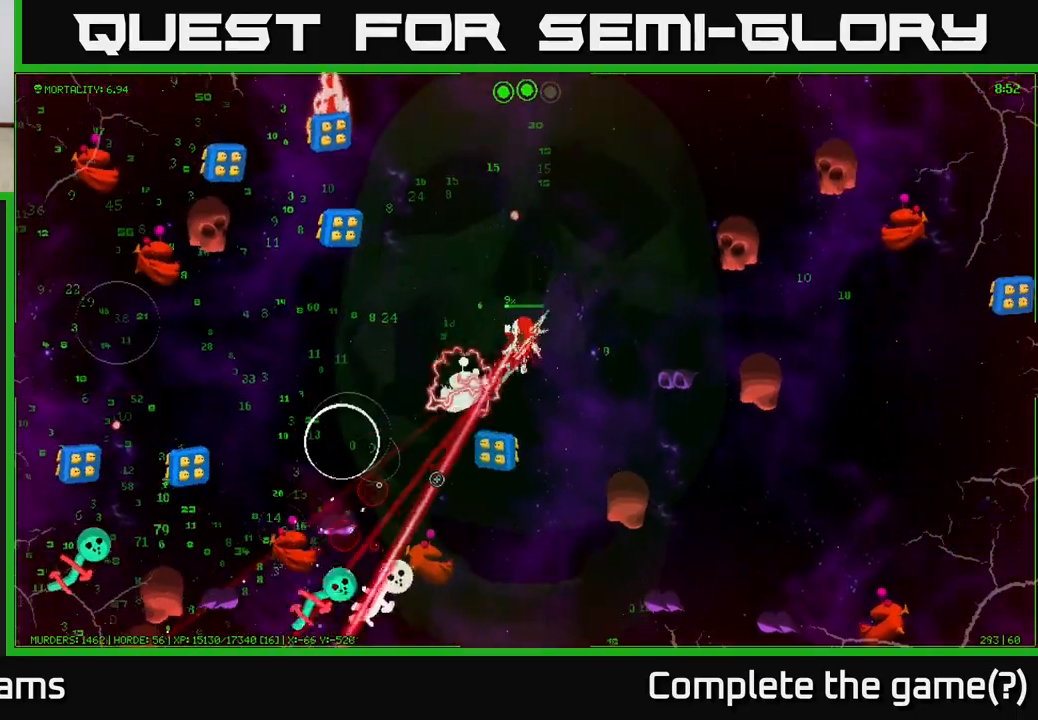
{"buttons": [], "left_stick": "up", "right_stick": "up-left", "events": [[50, "right_stick", "up-left"], [183, "left_stick", "up"]]}
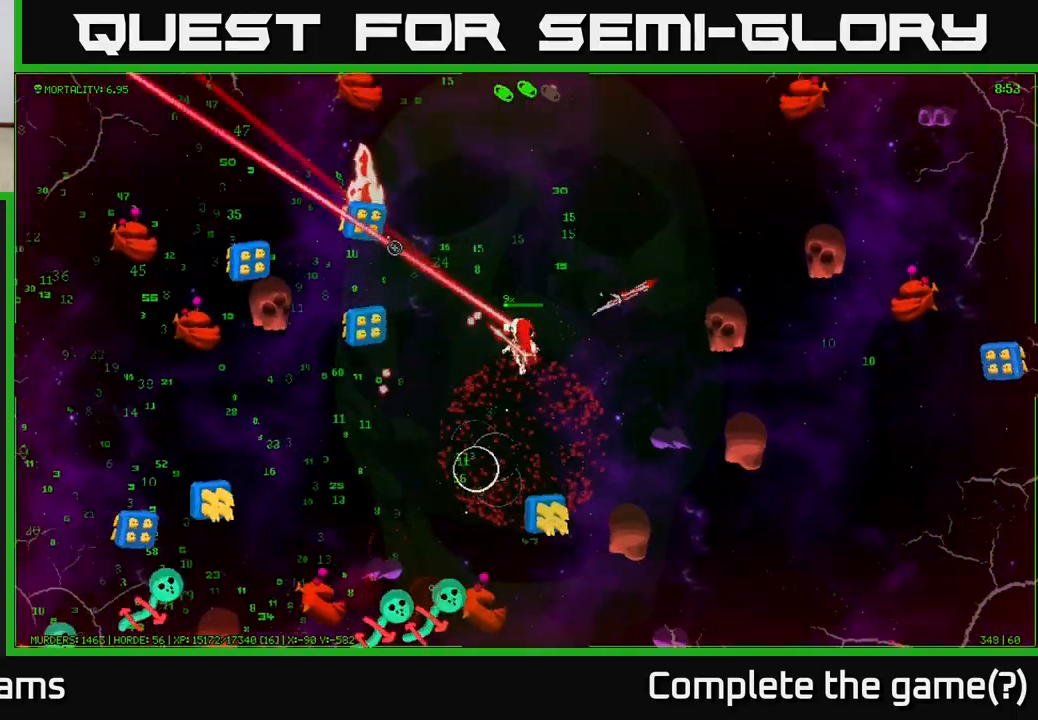
{"buttons": [], "left_stick": "up-left", "right_stick": "left", "events": [[233, "right_stick", "left"], [400, "left_stick", "up-left"]]}
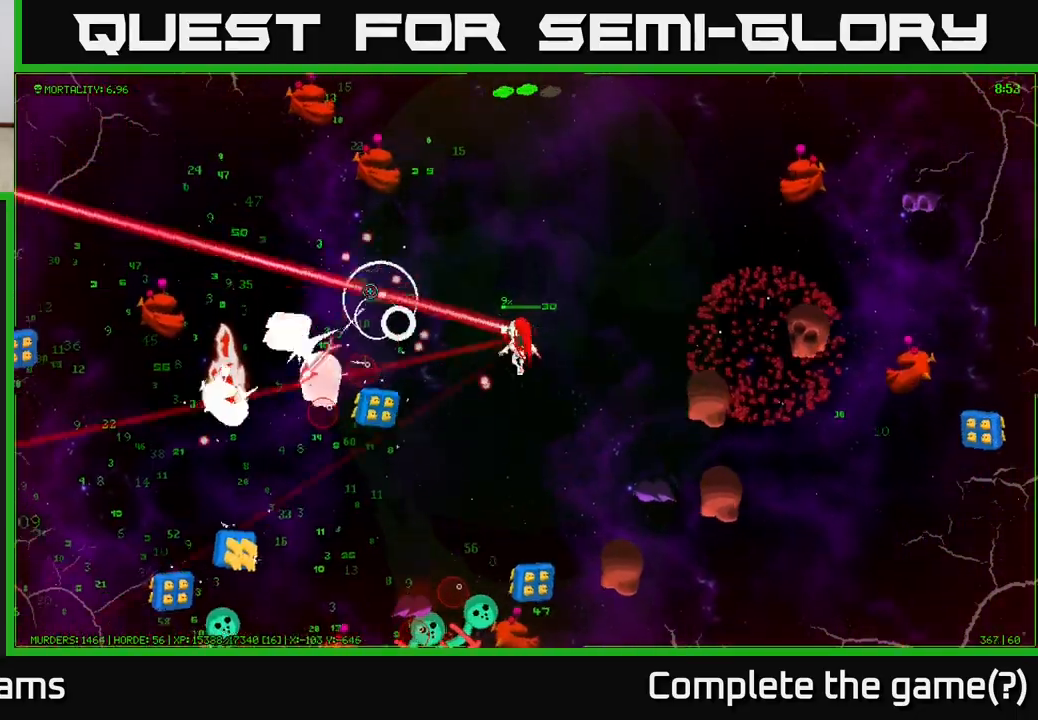
{"buttons": [], "left_stick": "left", "right_stick": "left", "events": [[300, "left_stick", "left"]]}
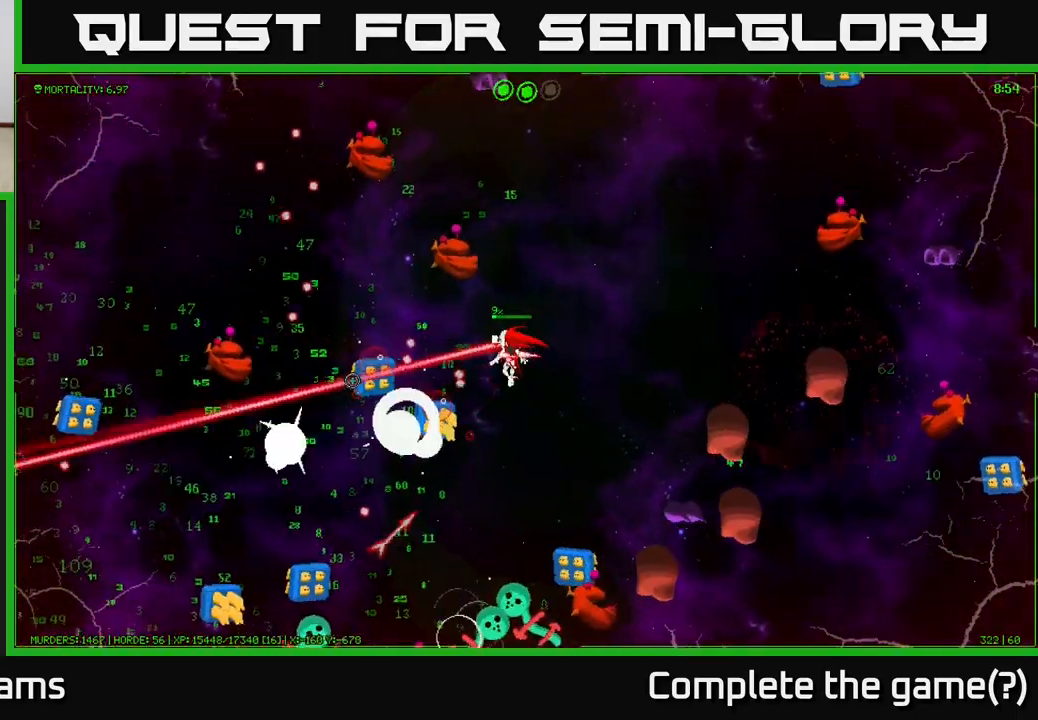
{"buttons": [], "left_stick": "up-left", "right_stick": "down", "events": [[217, "left_stick", "up-left"], [267, "right_stick", "down-left"], [383, "right_stick", "down"]]}
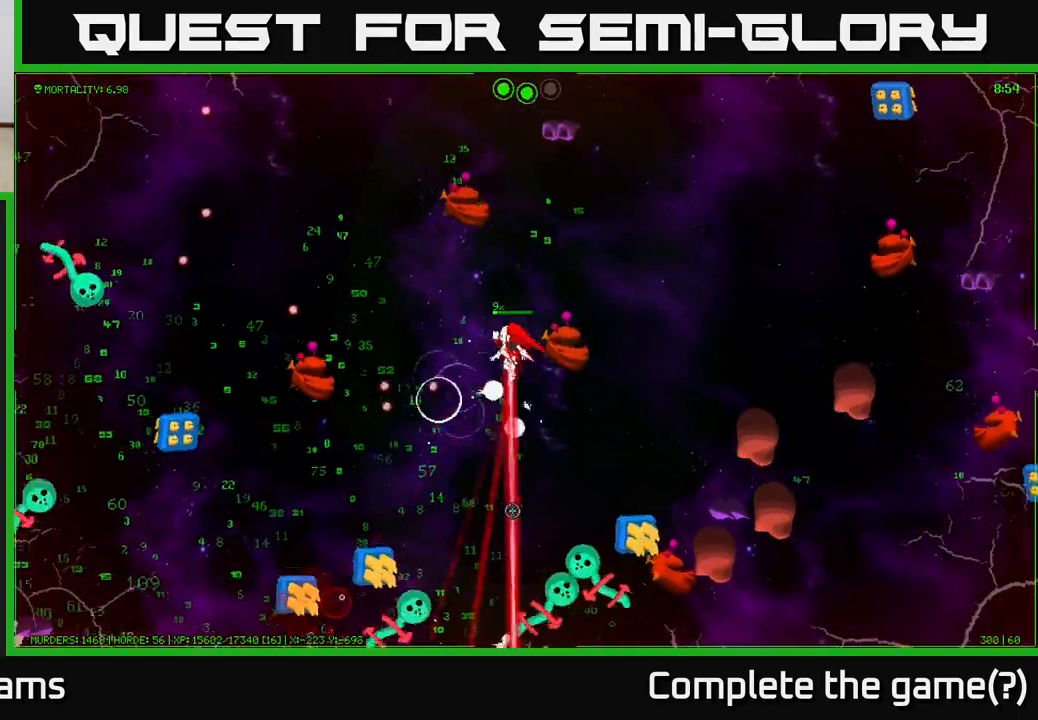
{"buttons": [], "left_stick": "left", "right_stick": "down-left", "events": [[133, "left_stick", "left"], [183, "right_stick", "left"], [383, "right_stick", "down-left"]]}
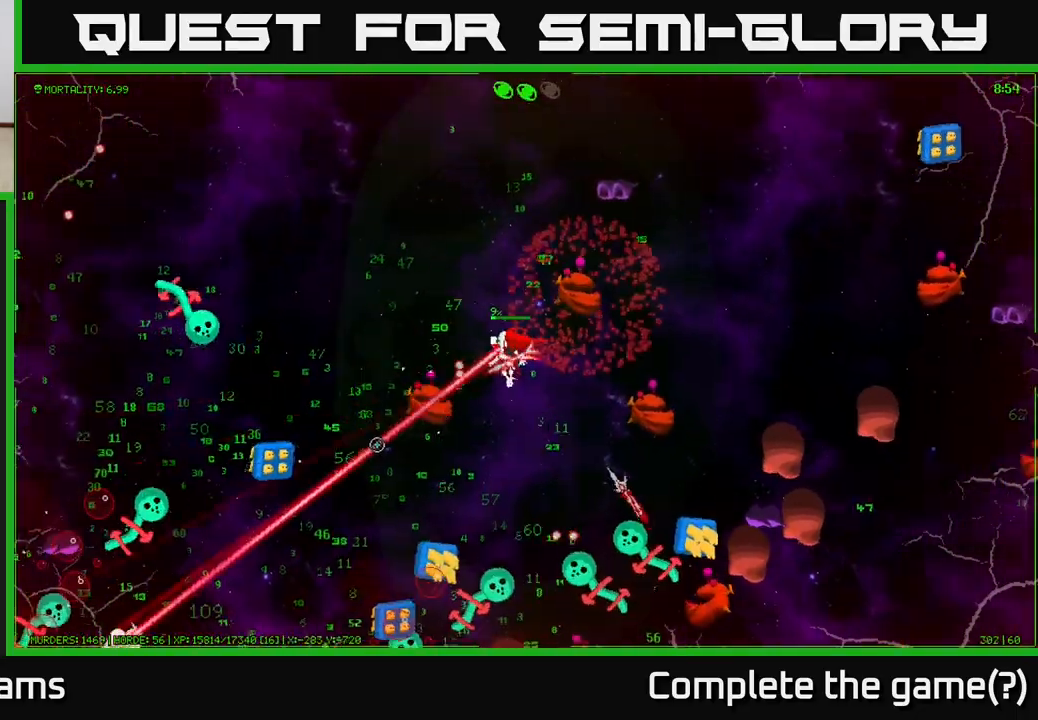
{"buttons": [], "left_stick": "up-left", "right_stick": "left", "events": [[167, "left_stick", "up-left"], [283, "right_stick", "left"]]}
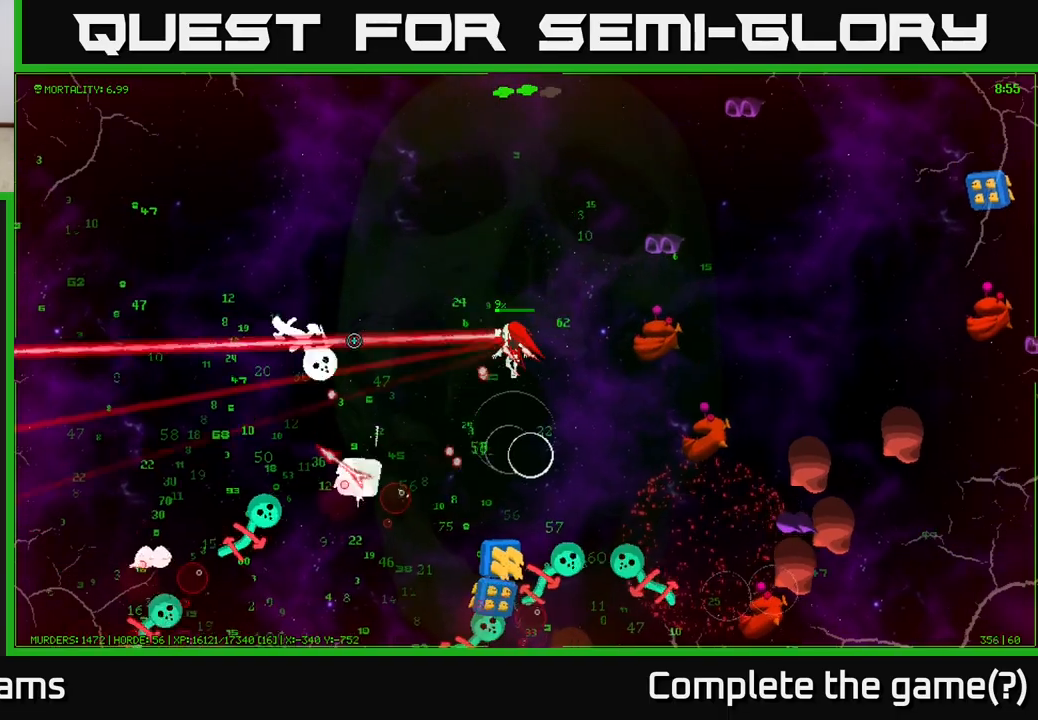
{"buttons": [], "left_stick": "up-left", "right_stick": "down-left", "events": [[367, "right_stick", "down-left"]]}
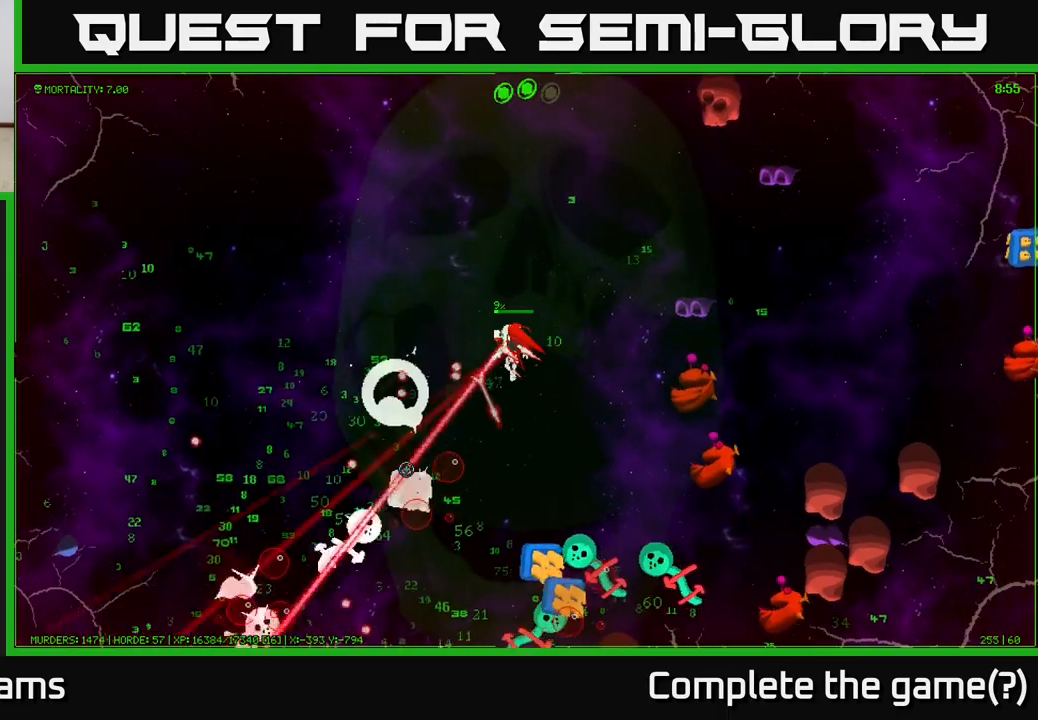
{"buttons": [], "left_stick": "left", "right_stick": "down", "events": [[150, "right_stick", "down"], [267, "left_stick", "left"]]}
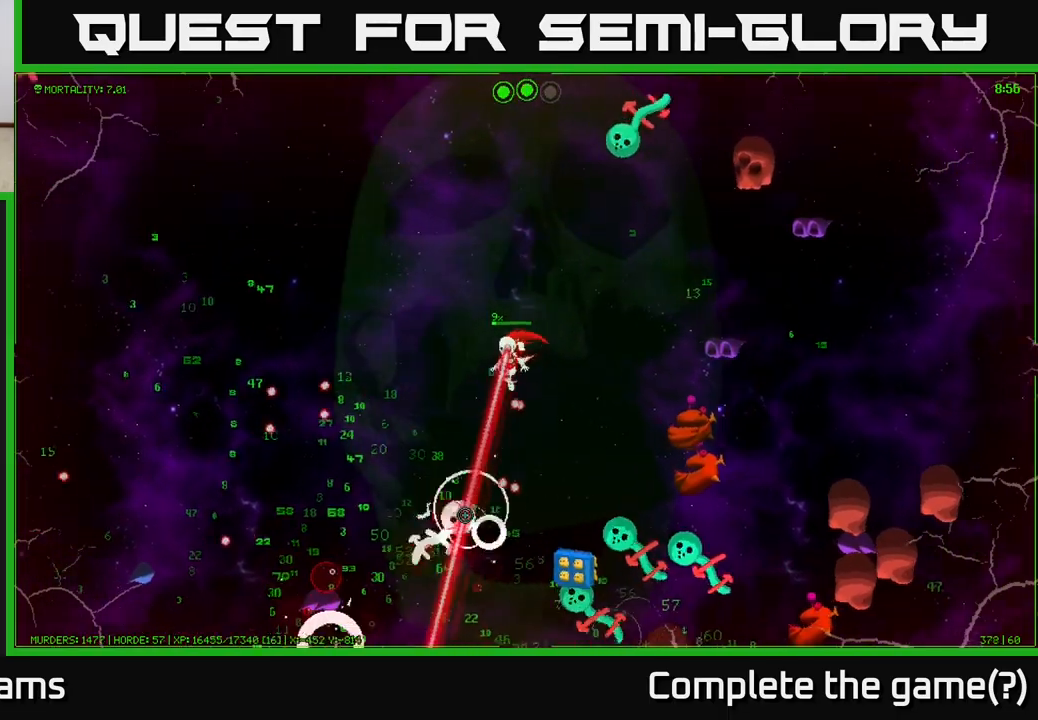
{"buttons": [], "left_stick": "left", "right_stick": "down-left", "events": [[400, "right_stick", "down-left"]]}
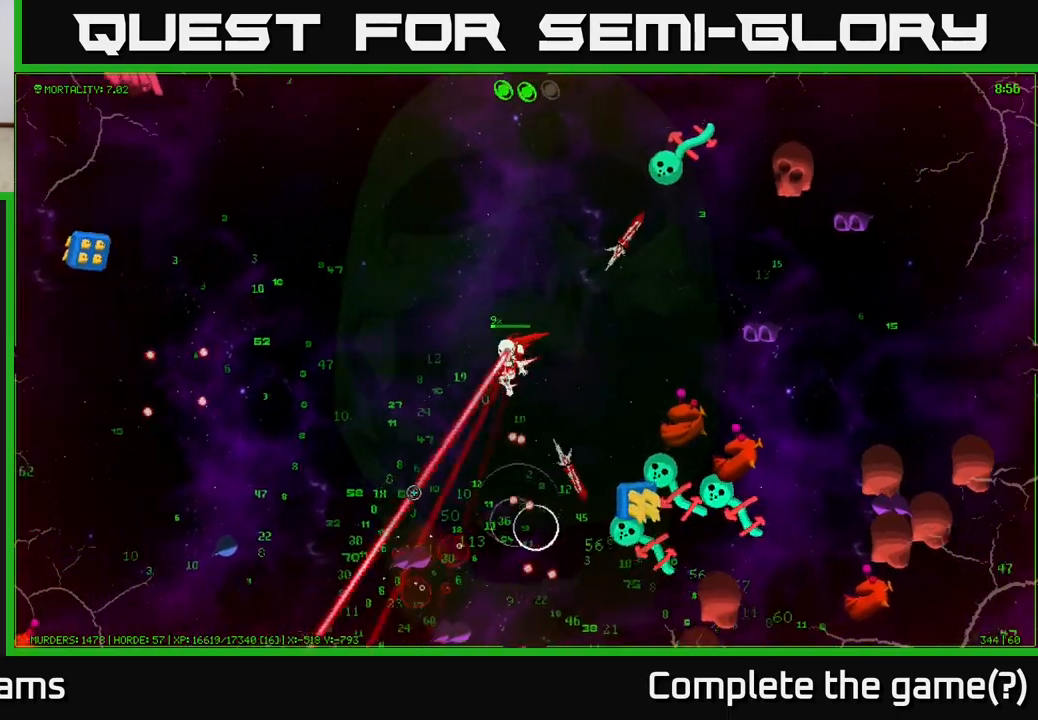
{"buttons": [], "left_stick": "down-left", "right_stick": "down", "events": [[100, "right_stick", "down"], [217, "left_stick", "down-left"]]}
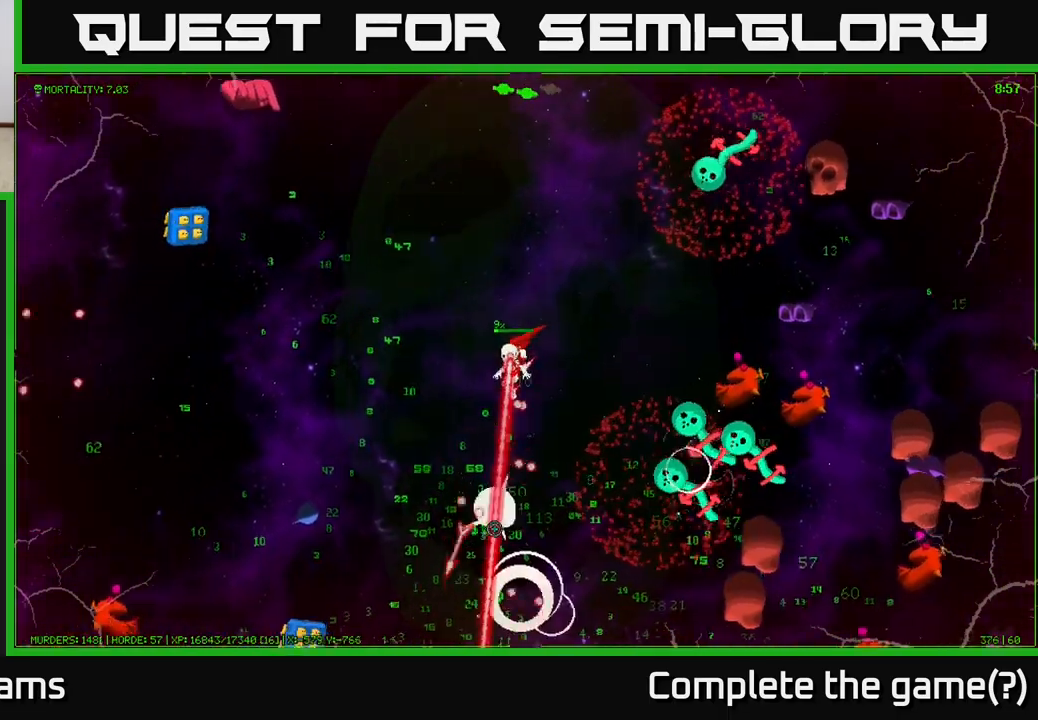
{"buttons": [], "left_stick": "down", "right_stick": "down-right", "events": [[433, "right_stick", "down-right"], [483, "left_stick", "down"]]}
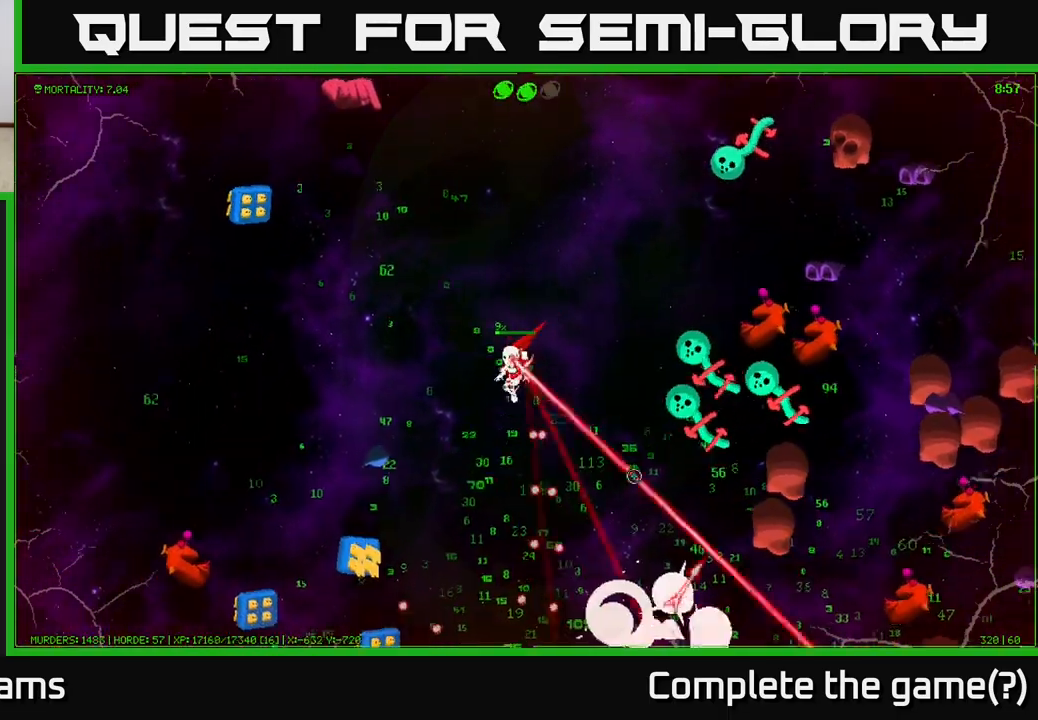
{"buttons": [], "left_stick": "down", "right_stick": "down-right", "events": [[33, "right_stick", "right"], [300, "right_stick", "down-right"]]}
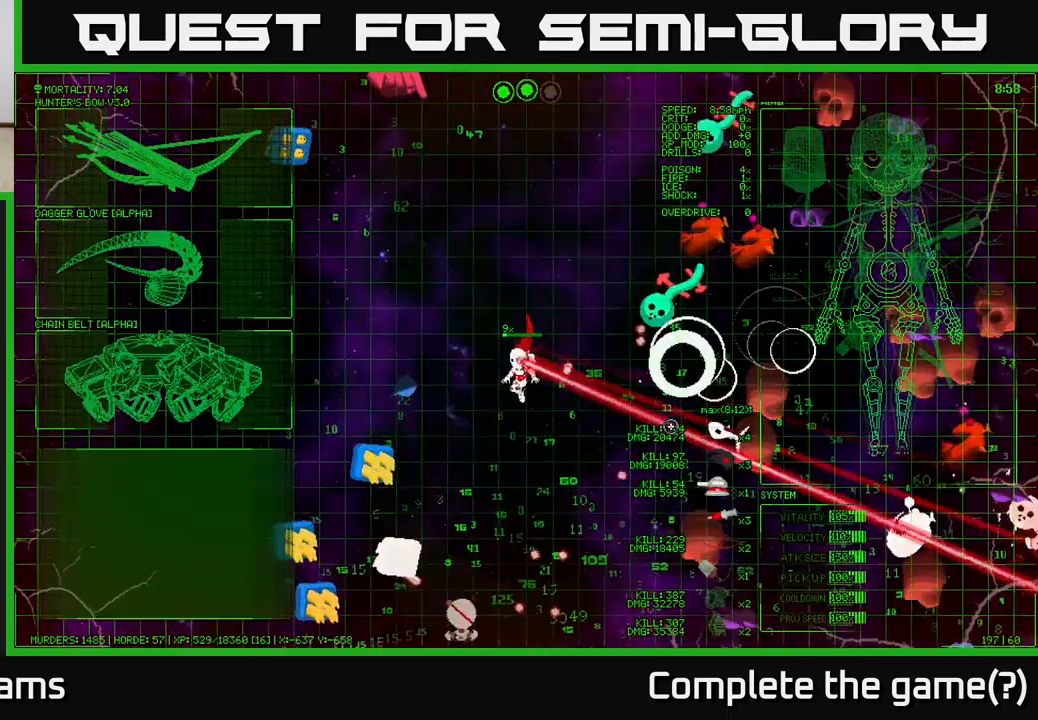
{"buttons": [], "left_stick": "down", "right_stick": "up-right", "events": [[283, "right_stick", "right"], [400, "right_stick", "up-right"]]}
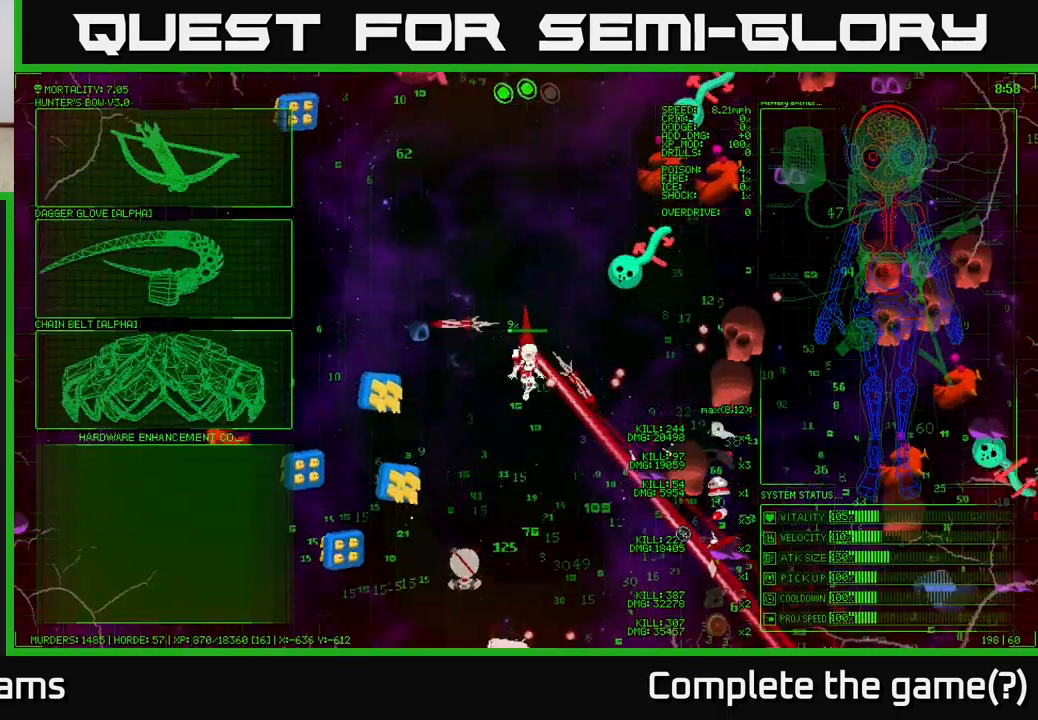
{"buttons": [], "left_stick": "left", "right_stick": "left", "events": [[183, "right_stick", "center"], [267, "left_stick", "center"], [433, "left_stick", "left"], [483, "right_stick", "left"]]}
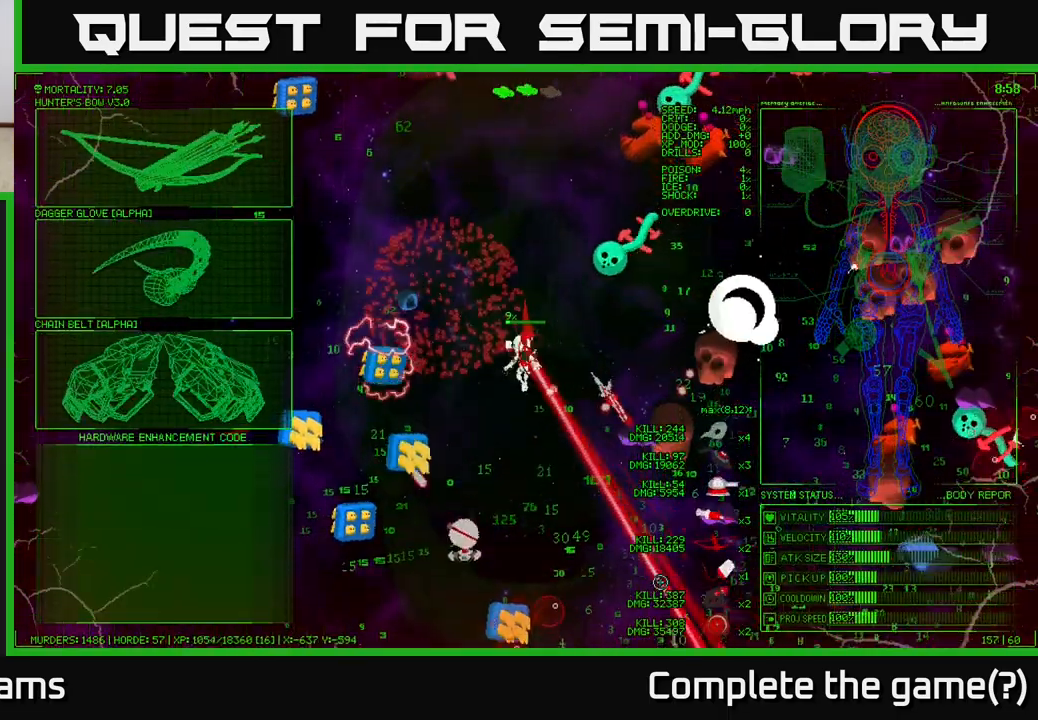
{"buttons": [], "left_stick": "up-left", "right_stick": "center", "events": [[67, "left_stick", "up-left"], [83, "right_stick", "center"], [217, "left_stick", "left"], [483, "left_stick", "up-left"]]}
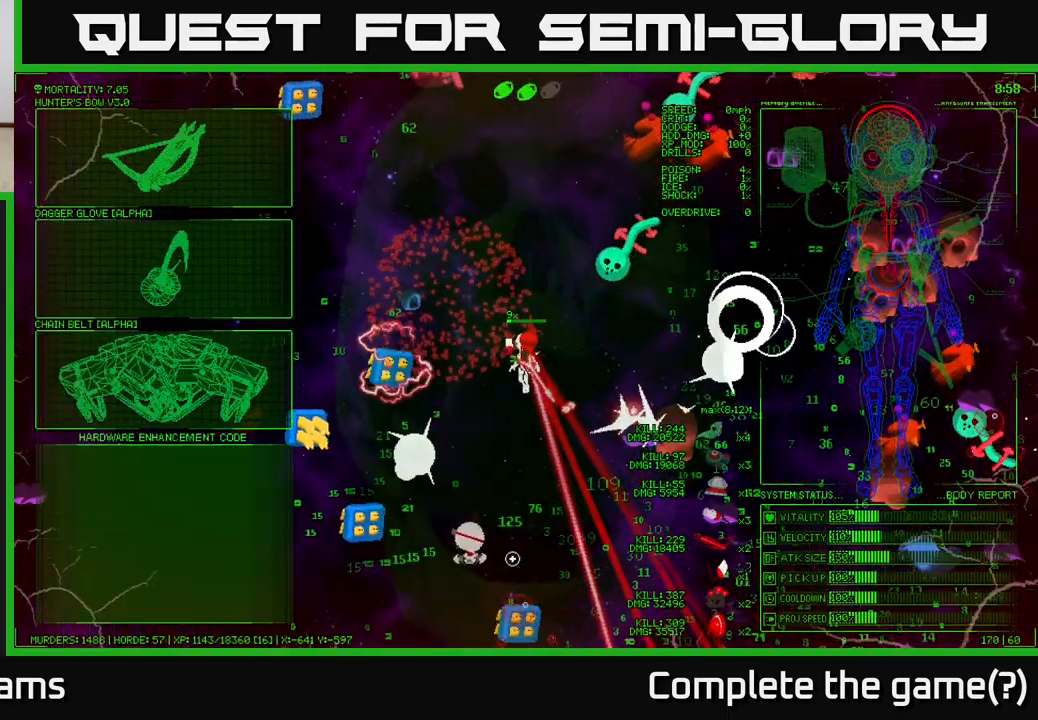
{"buttons": [], "left_stick": "up-left", "right_stick": "center", "events": [[367, "left_stick", "left"], [483, "left_stick", "up-left"]]}
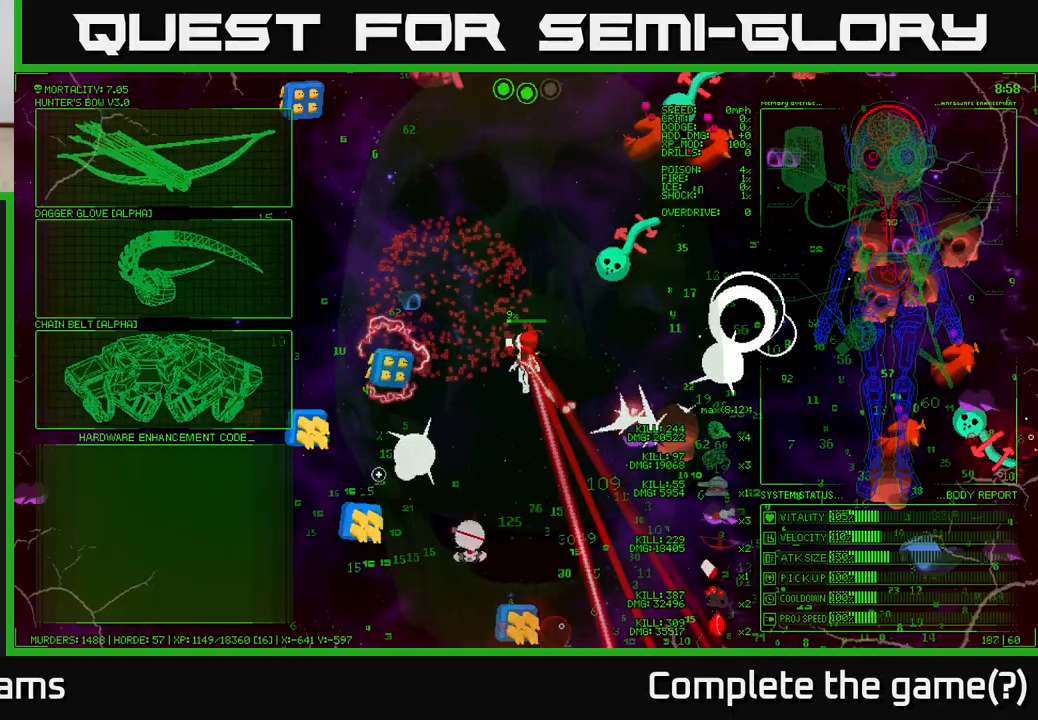
{"buttons": [], "left_stick": "up-left", "right_stick": "center", "events": []}
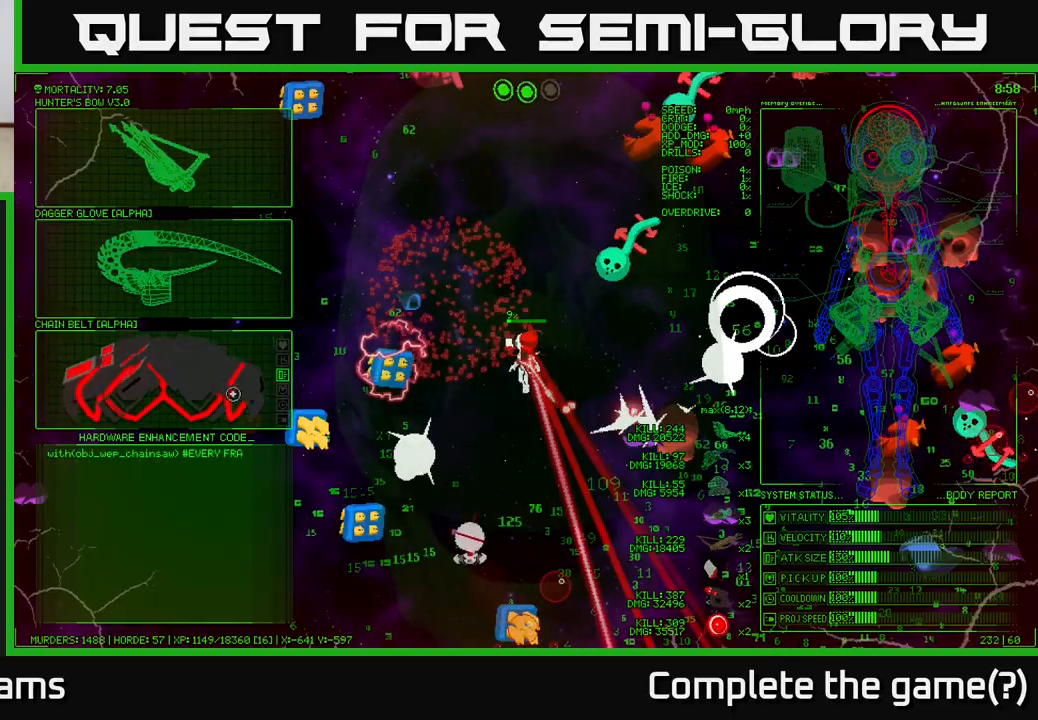
{"buttons": [], "left_stick": "down", "right_stick": "down-right", "events": [[50, "A", "down"], [100, "left_stick", "center"], [150, "A", "up"], [217, "left_stick", "down-right"], [417, "right_stick", "down-right"], [467, "left_stick", "down"]]}
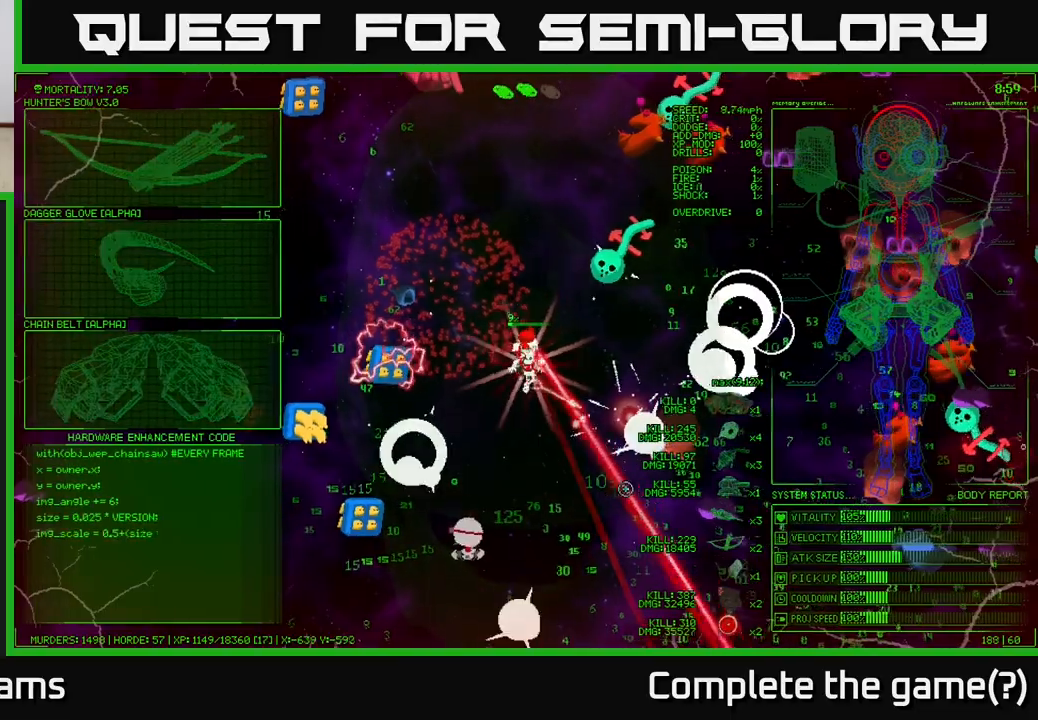
{"buttons": [], "left_stick": "right", "right_stick": "up-right", "events": [[217, "left_stick", "down-right"], [217, "right_stick", "up-right"], [400, "left_stick", "right"]]}
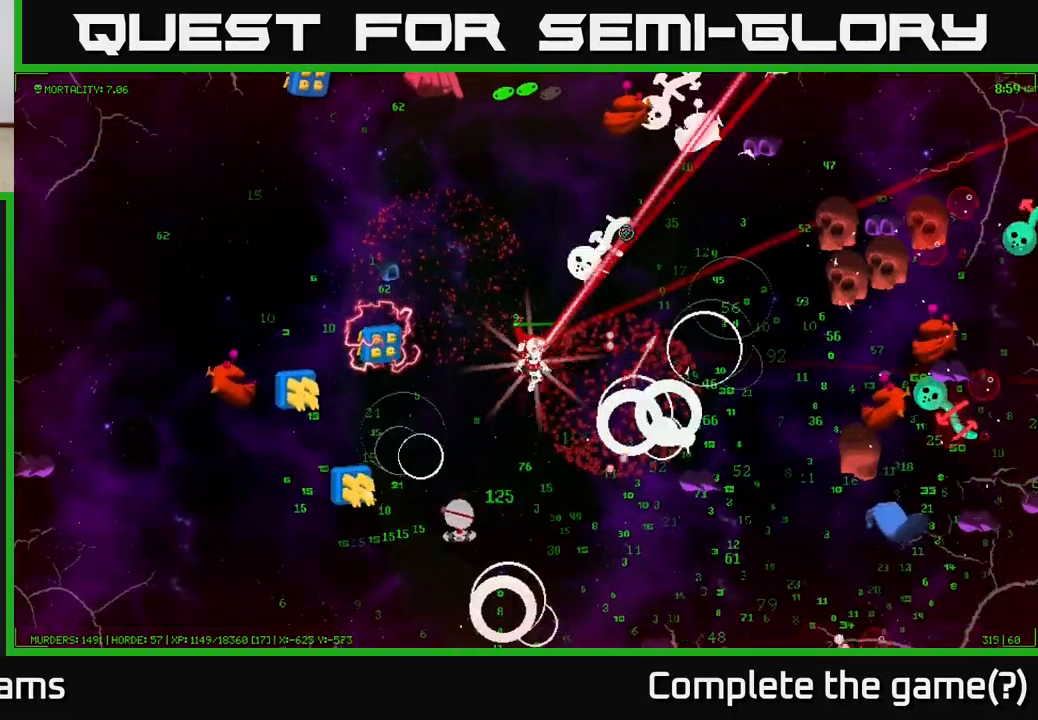
{"buttons": [], "left_stick": "down-right", "right_stick": "up-right", "events": [[383, "left_stick", "down-right"]]}
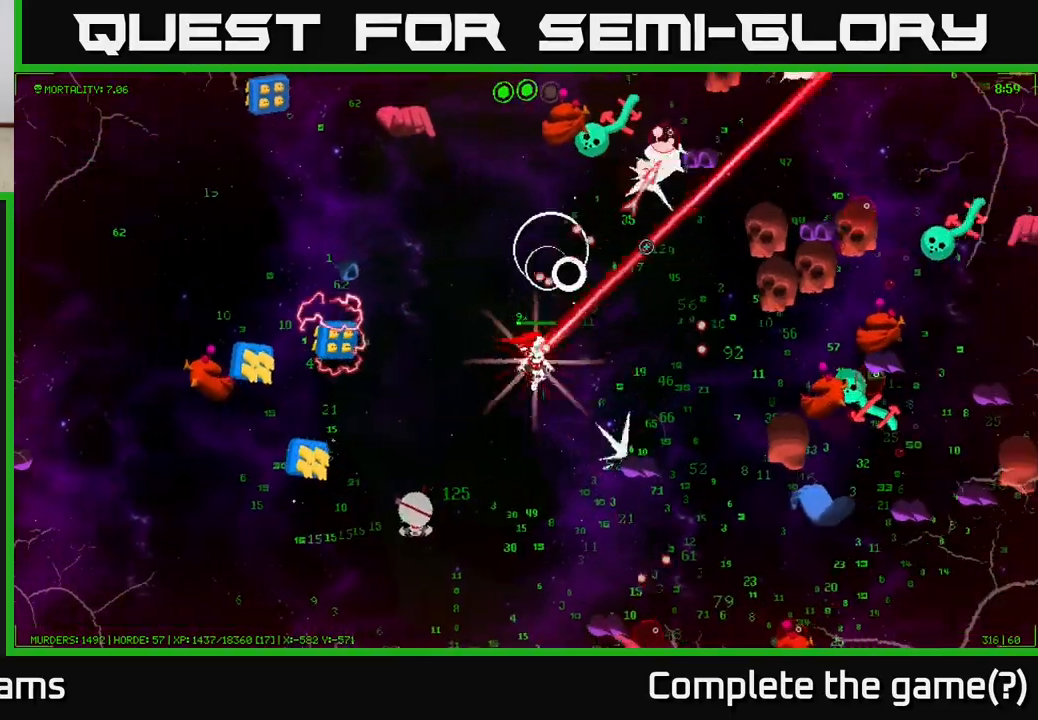
{"buttons": [], "left_stick": "down", "right_stick": "right", "events": [[67, "right_stick", "right"], [133, "left_stick", "down"]]}
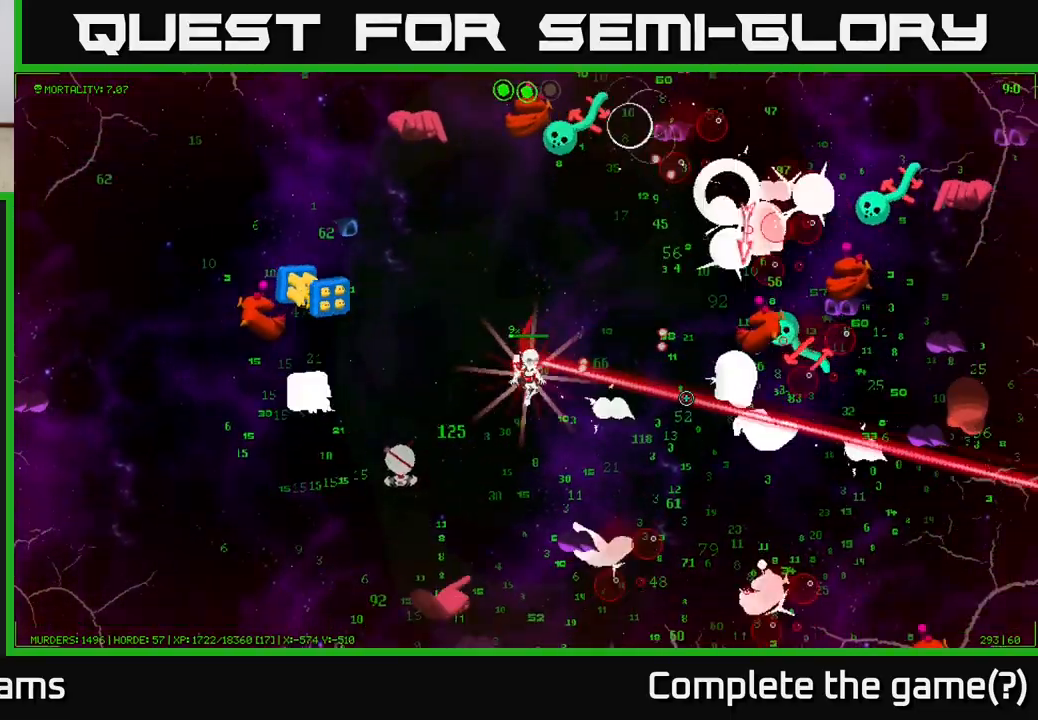
{"buttons": [], "left_stick": "up-left", "right_stick": "right", "events": [[417, "left_stick", "left"], [467, "left_stick", "up-left"]]}
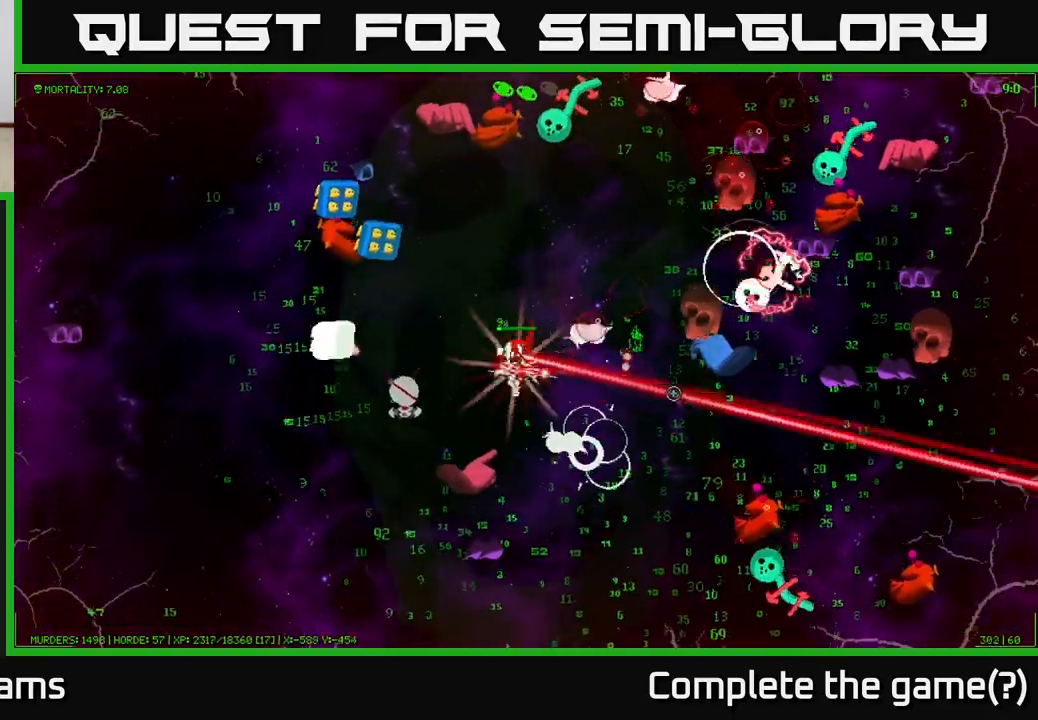
{"buttons": [], "left_stick": "left", "right_stick": "down-right", "events": [[33, "right_stick", "down-right"], [100, "left_stick", "up-right"], [150, "right_stick", "down"], [217, "left_stick", "up"], [400, "left_stick", "down-right"], [433, "right_stick", "down-right"], [500, "left_stick", "left"]]}